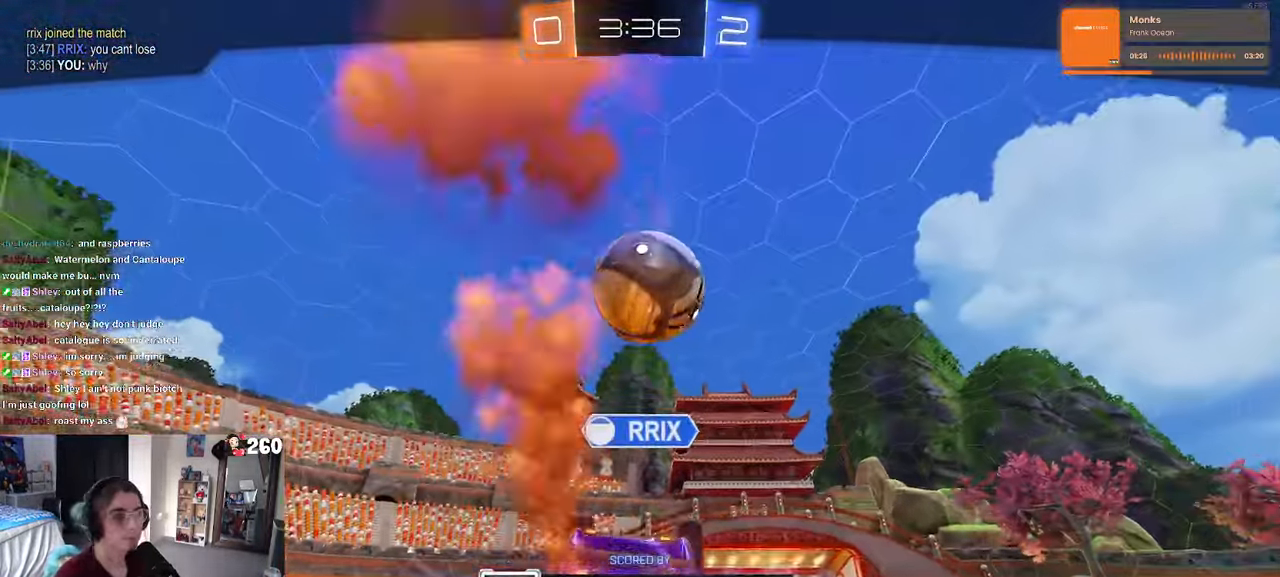
Gameplay with a controller (PlayStation layout); each line is a JSON object with the inputs held at the frame after it. "events" lists button and stick changes between this image and that frame as [ms after this image, input, new state], when the widget could be followed in between. Not read: R2.
{"buttons": ["CROSS"], "left_stick": "center", "right_stick": "center"}
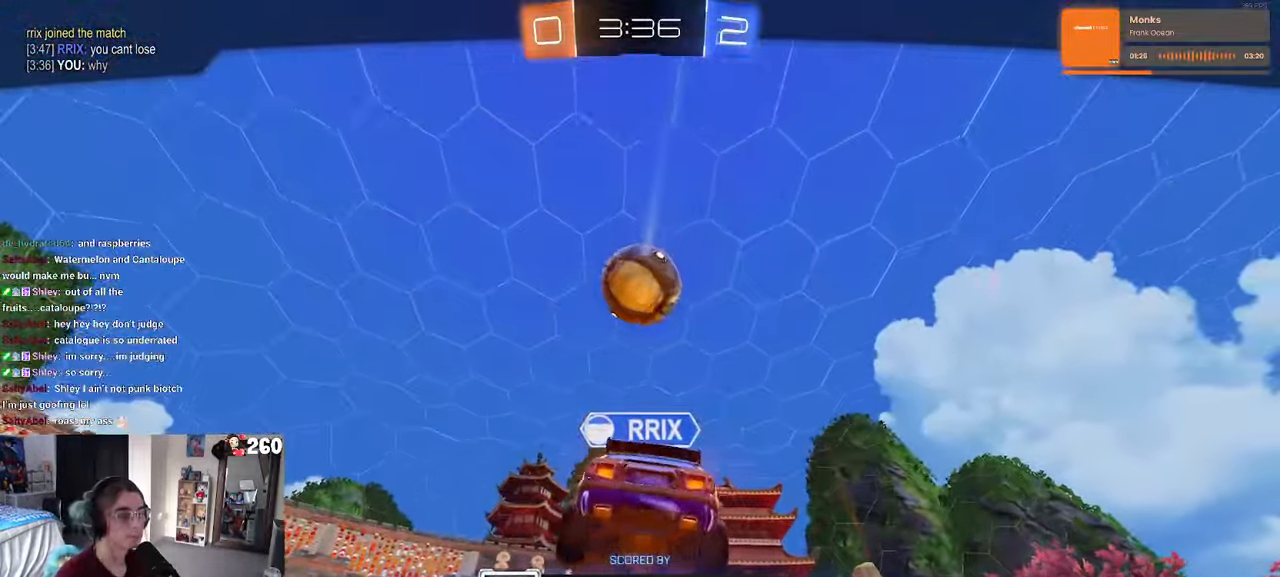
{"buttons": [], "left_stick": "center", "right_stick": "center", "events": [[50, "CROSS", "up"], [134, "CROSS", "down"], [250, "CROSS", "up"], [317, "CROSS", "down"], [467, "CROSS", "up"]]}
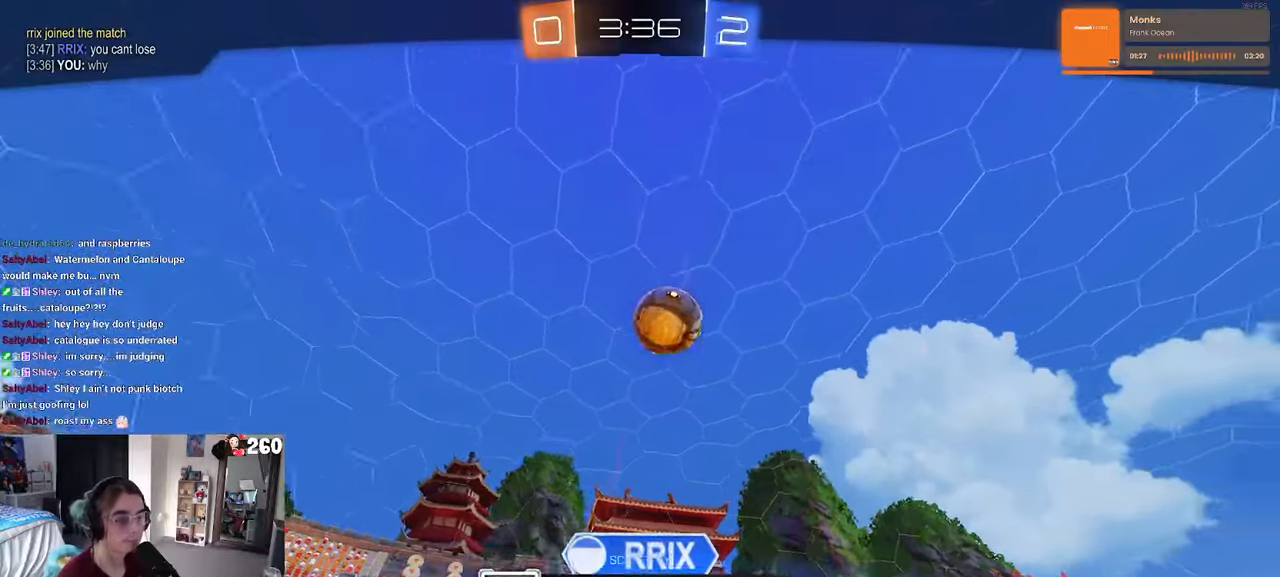
{"buttons": [], "left_stick": "center", "right_stick": "center", "events": [[50, "CROSS", "down"], [167, "CROSS", "up"], [267, "CROSS", "down"], [384, "CROSS", "up"]]}
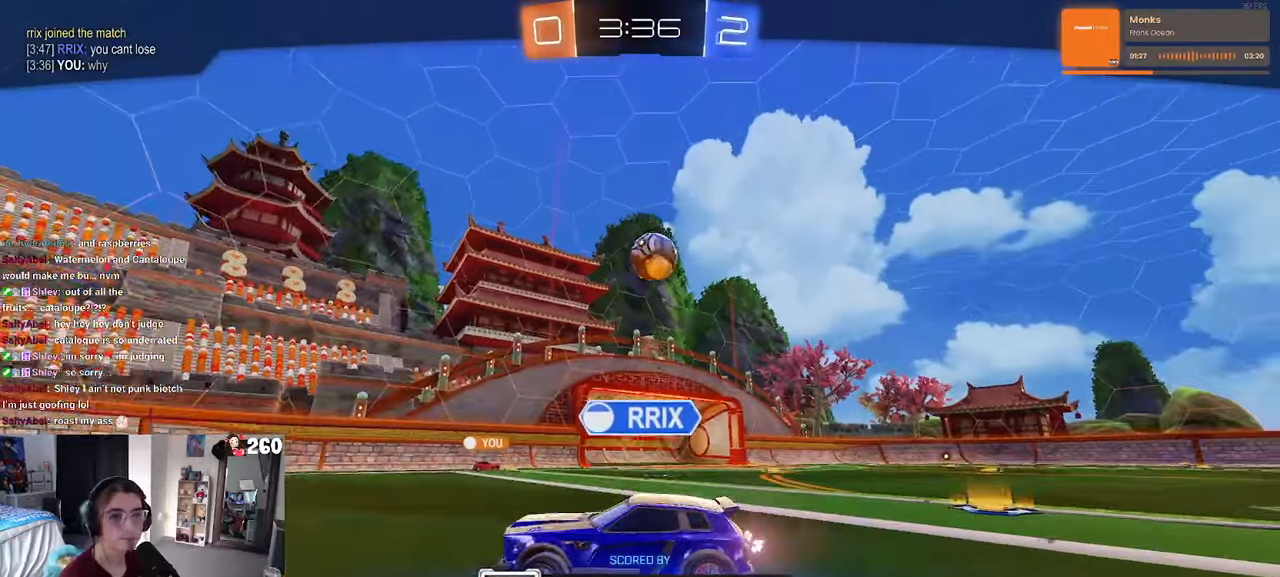
{"buttons": ["CROSS"], "left_stick": "center", "right_stick": "center", "events": [[17, "CROSS", "down"], [117, "CROSS", "up"], [184, "CROSS", "down"], [334, "CROSS", "up"], [417, "CROSS", "down"]]}
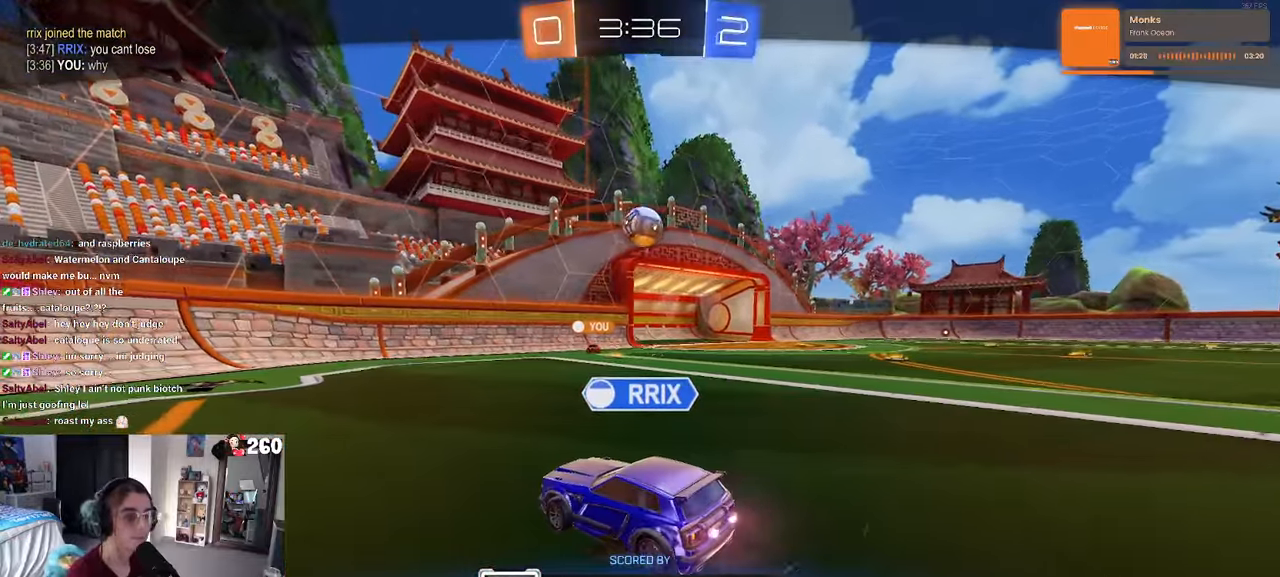
{"buttons": [], "left_stick": "center", "right_stick": "center", "events": [[17, "CROSS", "up"]]}
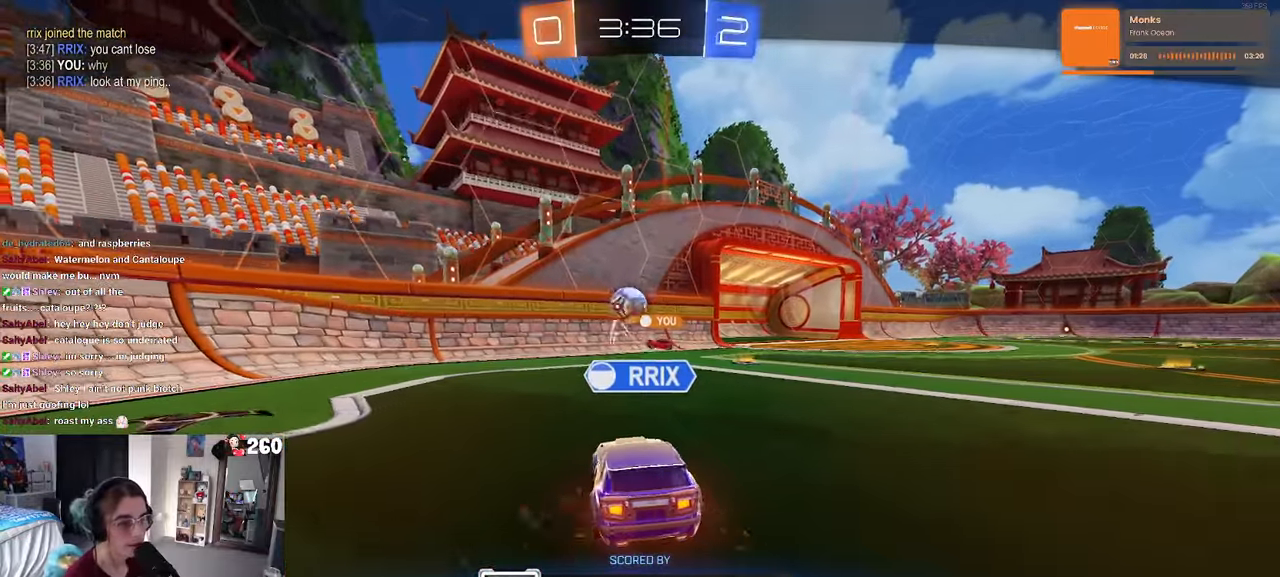
{"buttons": [], "left_stick": "center", "right_stick": "center", "events": []}
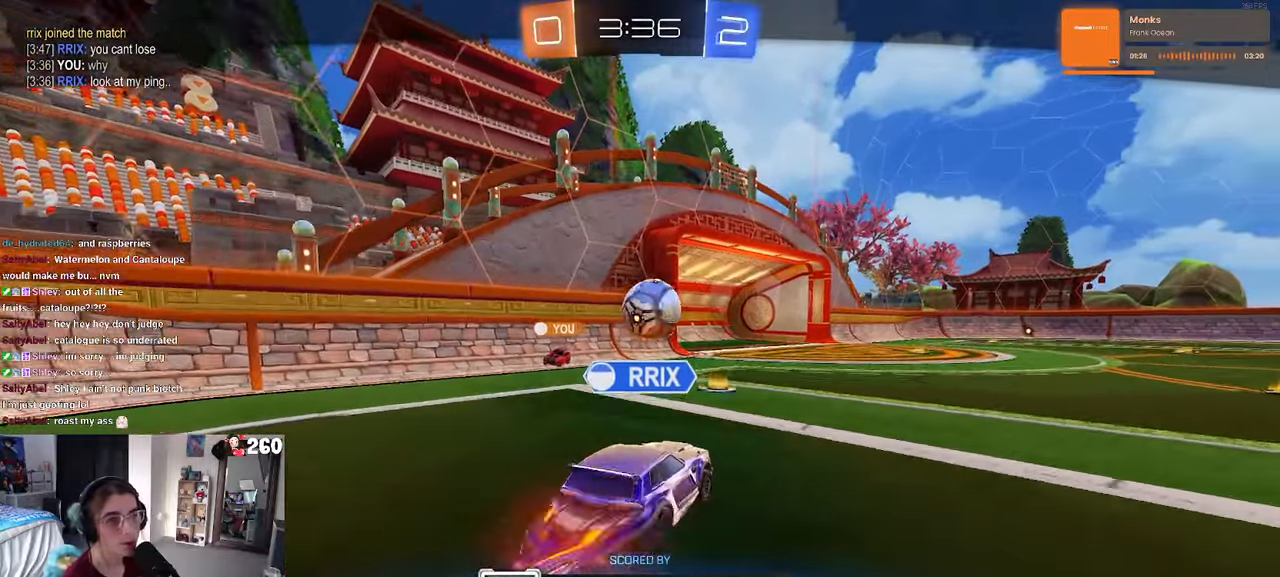
{"buttons": [], "left_stick": "center", "right_stick": "center", "events": []}
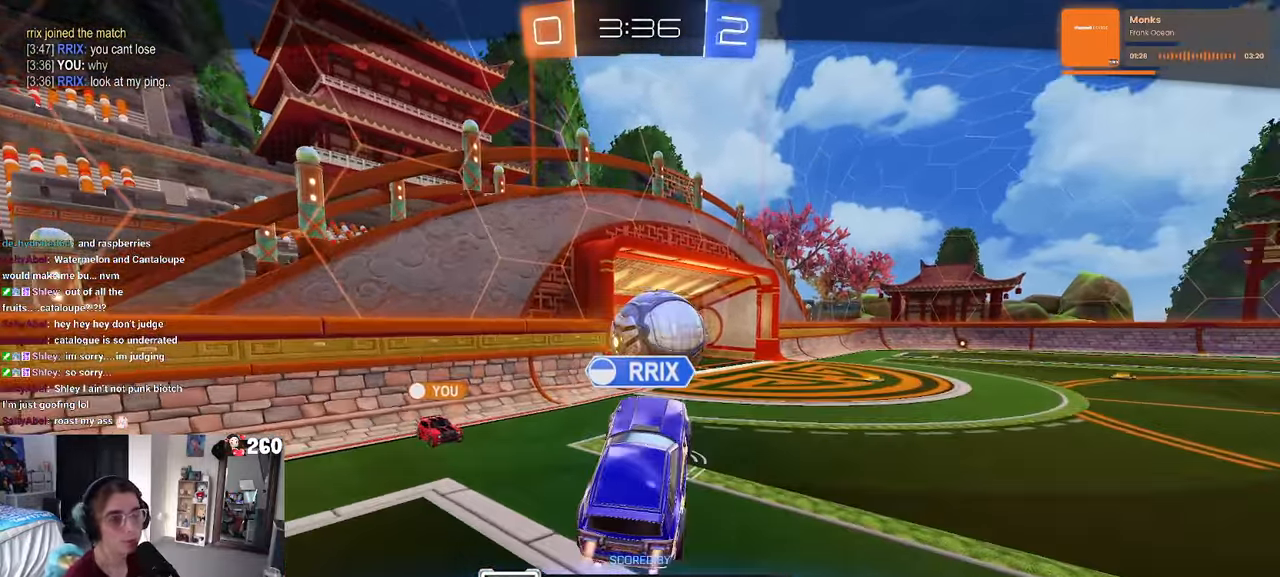
{"buttons": ["R3"], "left_stick": "center", "right_stick": "center", "events": [[100, "R3", "down"]]}
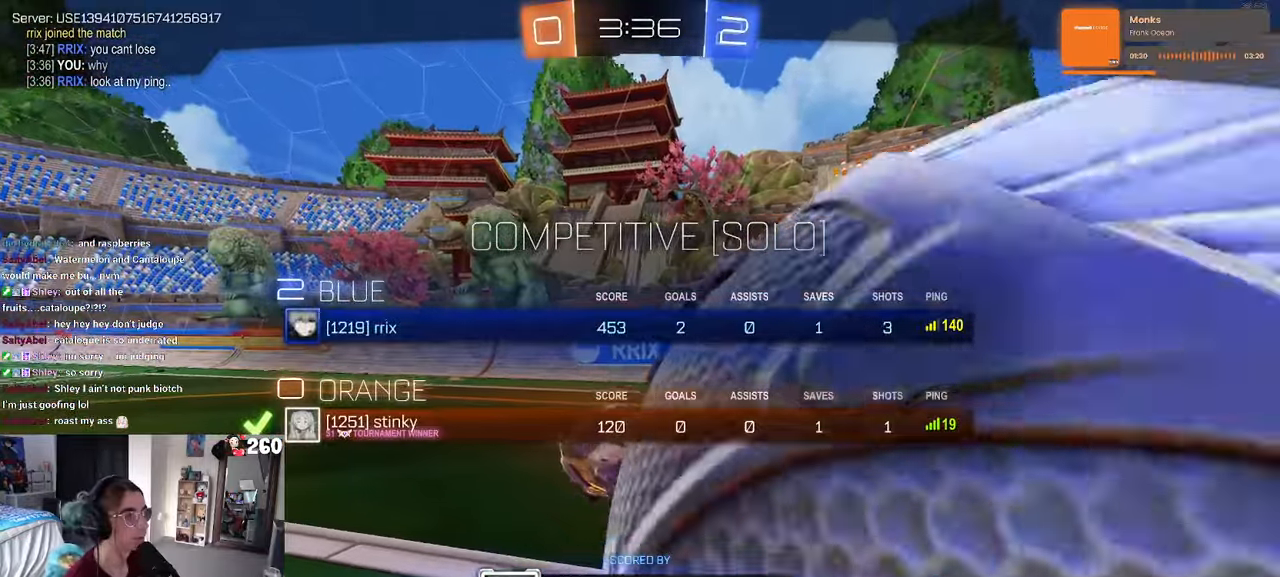
{"buttons": ["R3"], "left_stick": "center", "right_stick": "center", "events": []}
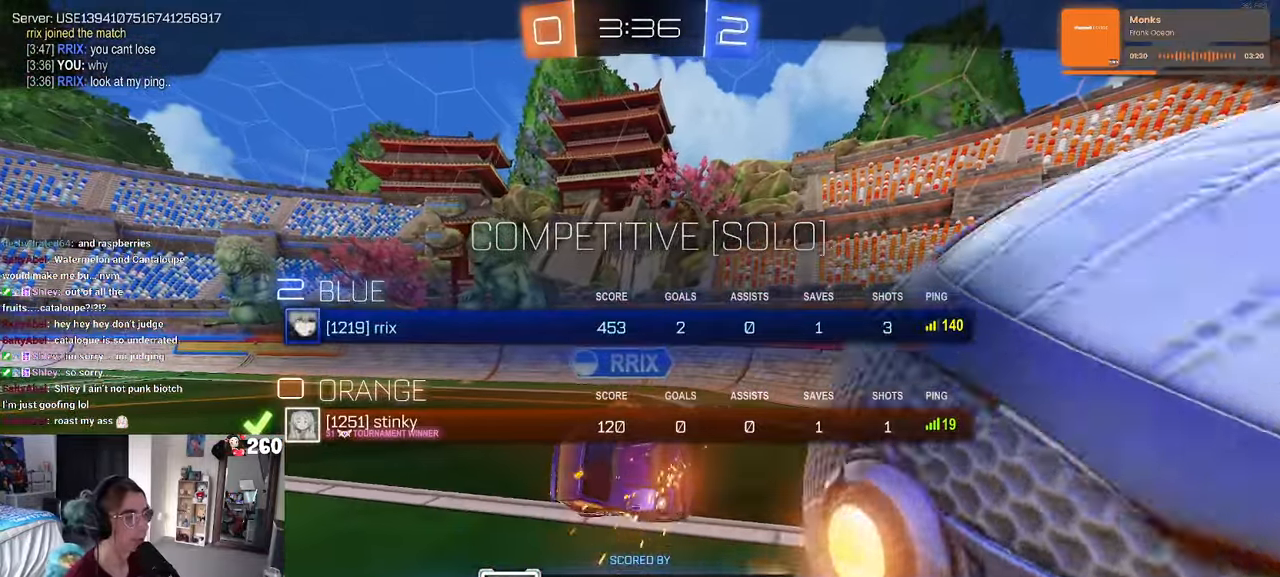
{"buttons": ["R3"], "left_stick": "center", "right_stick": "center", "events": []}
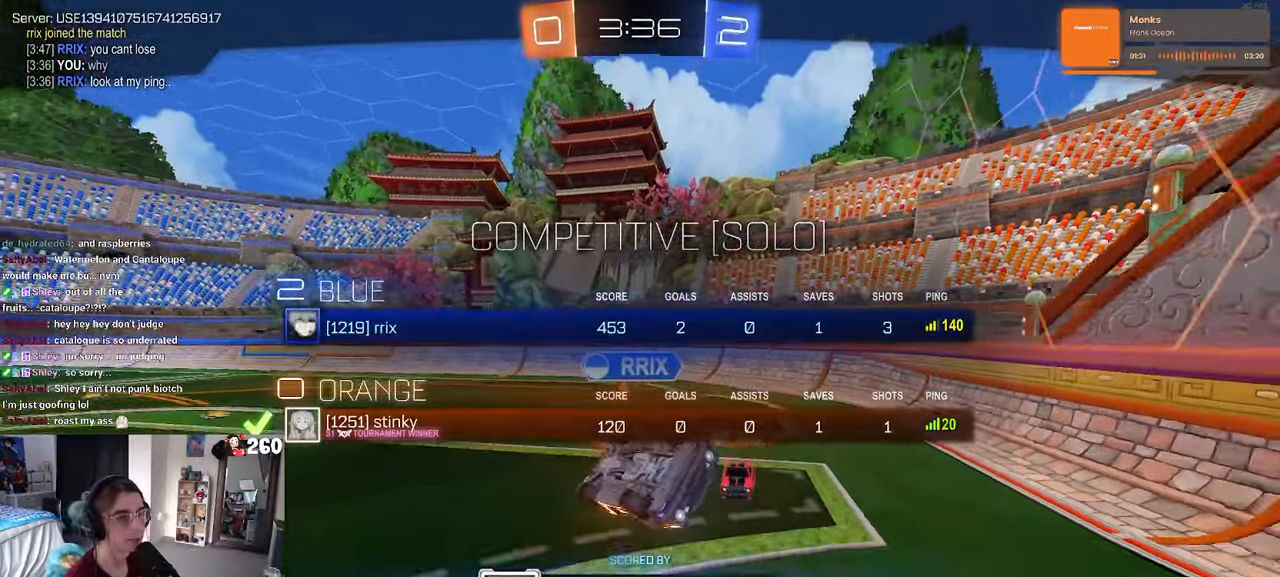
{"buttons": ["R3"], "left_stick": "center", "right_stick": "center", "events": []}
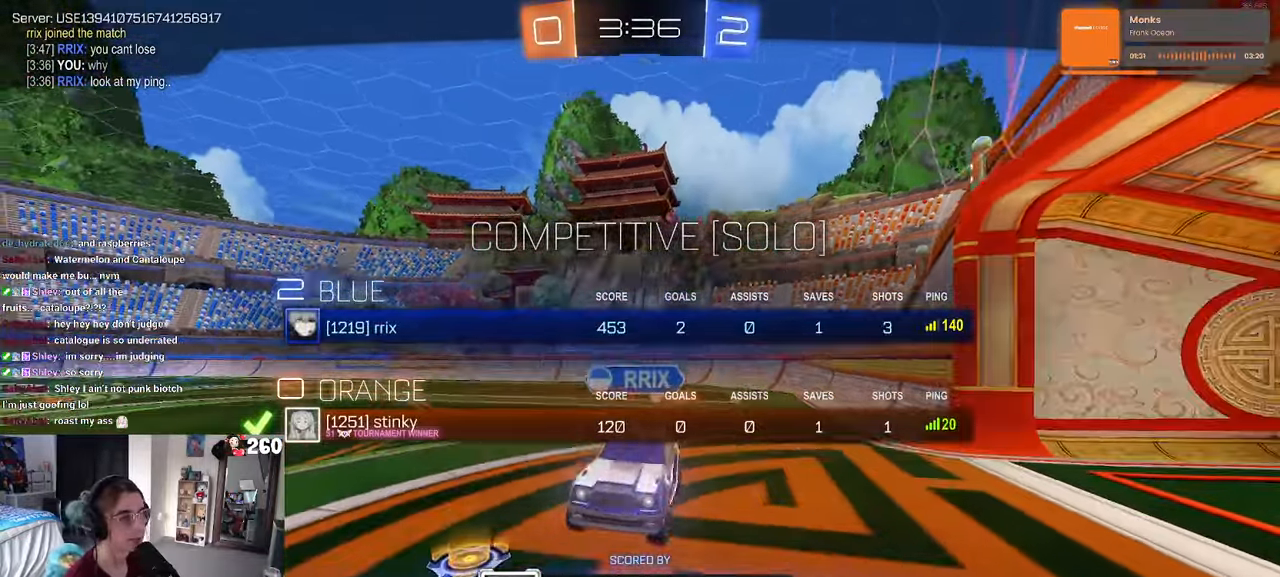
{"buttons": [], "left_stick": "center", "right_stick": "center", "events": [[200, "R3", "up"], [233, "right_stick", "up-right"], [283, "right_stick", "center"]]}
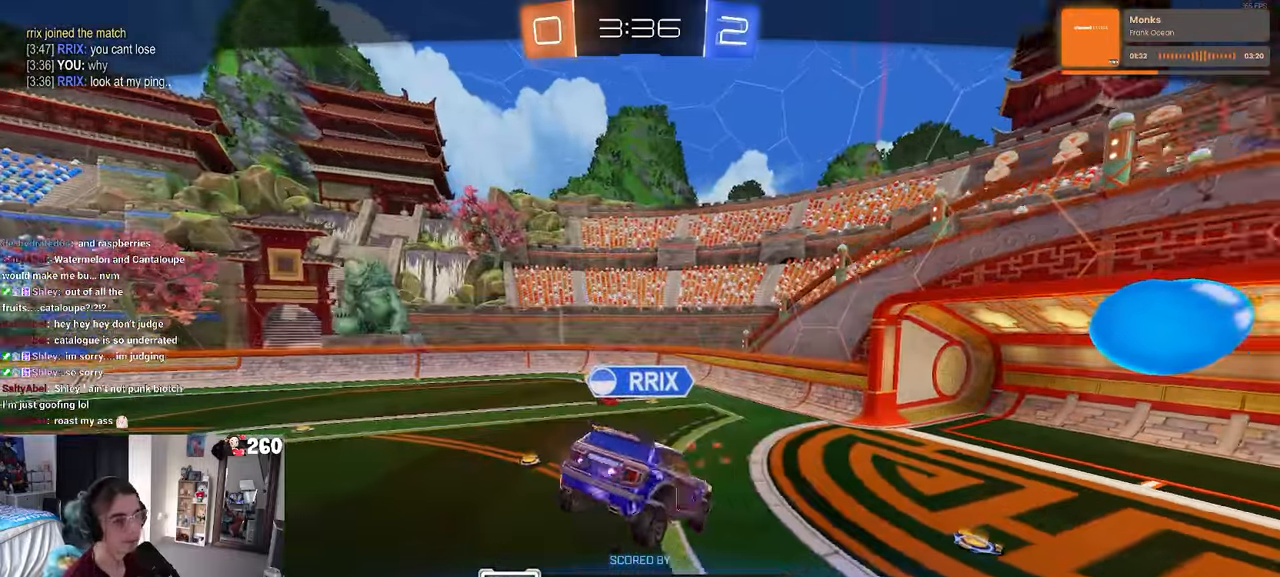
{"buttons": [], "left_stick": "center", "right_stick": "center", "events": []}
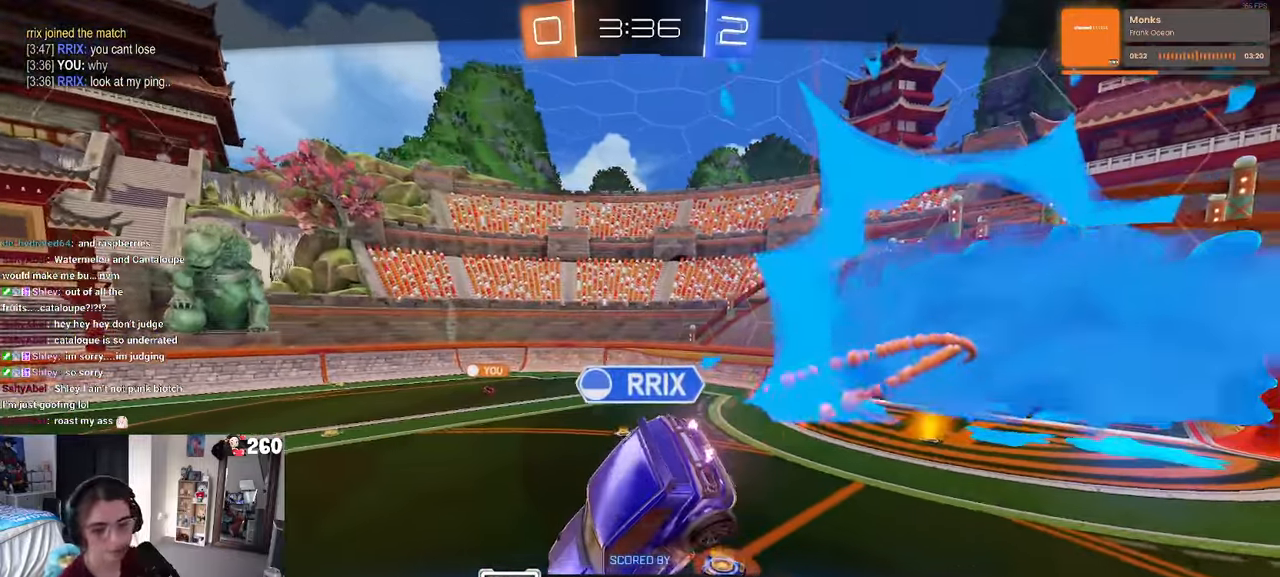
{"buttons": [], "left_stick": "center", "right_stick": "center", "events": []}
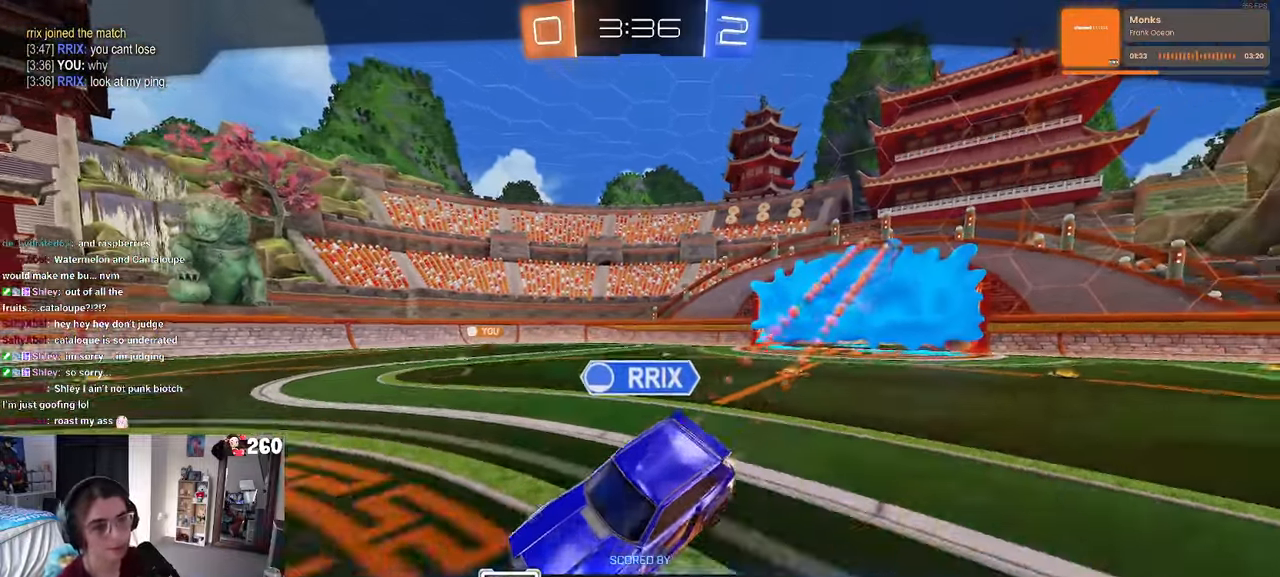
{"buttons": [], "left_stick": "center", "right_stick": "center", "events": []}
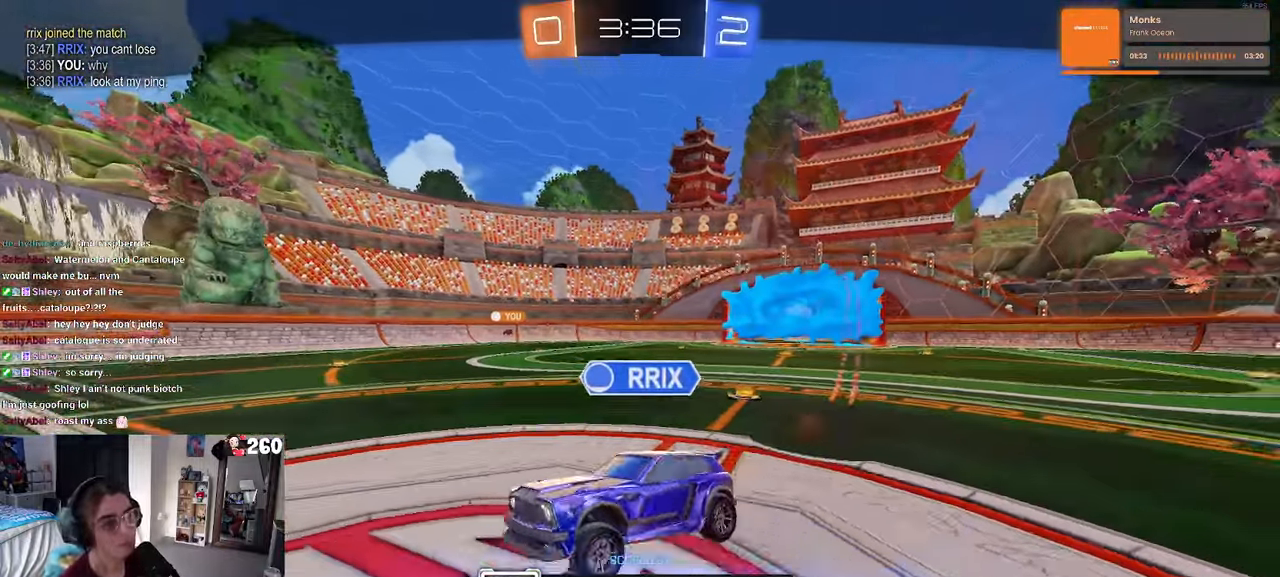
{"buttons": ["R3"], "left_stick": "center", "right_stick": "center", "events": [[366, "R3", "down"]]}
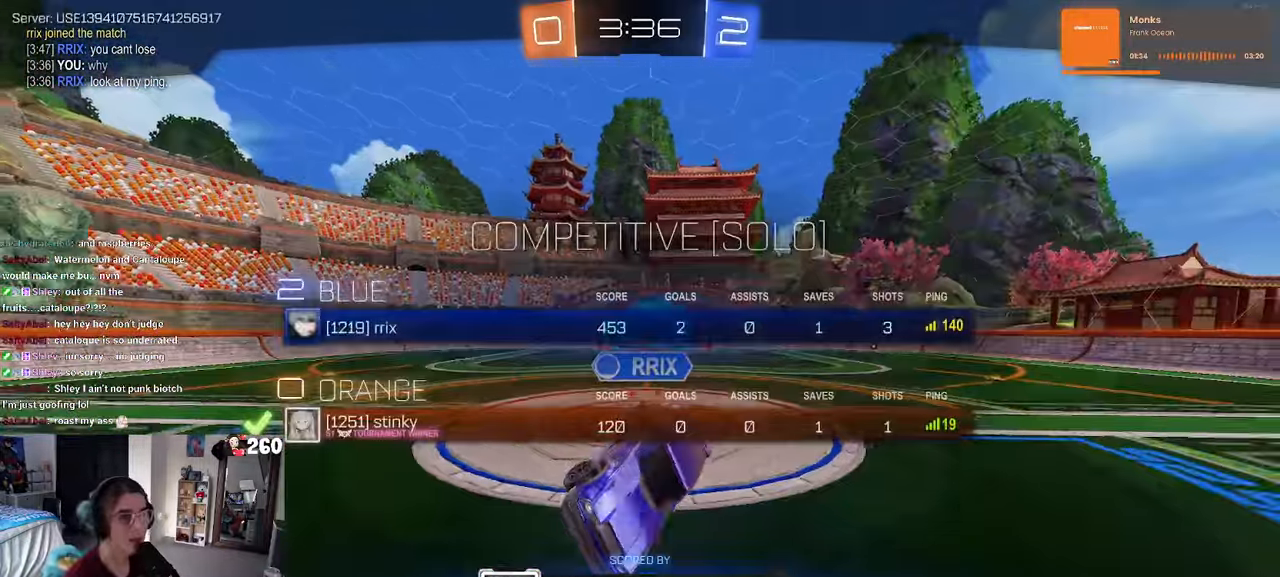
{"buttons": ["R3"], "left_stick": "center", "right_stick": "up", "events": [[300, "R3", "up"], [333, "right_stick", "up-left"], [433, "R3", "down"], [433, "right_stick", "up"]]}
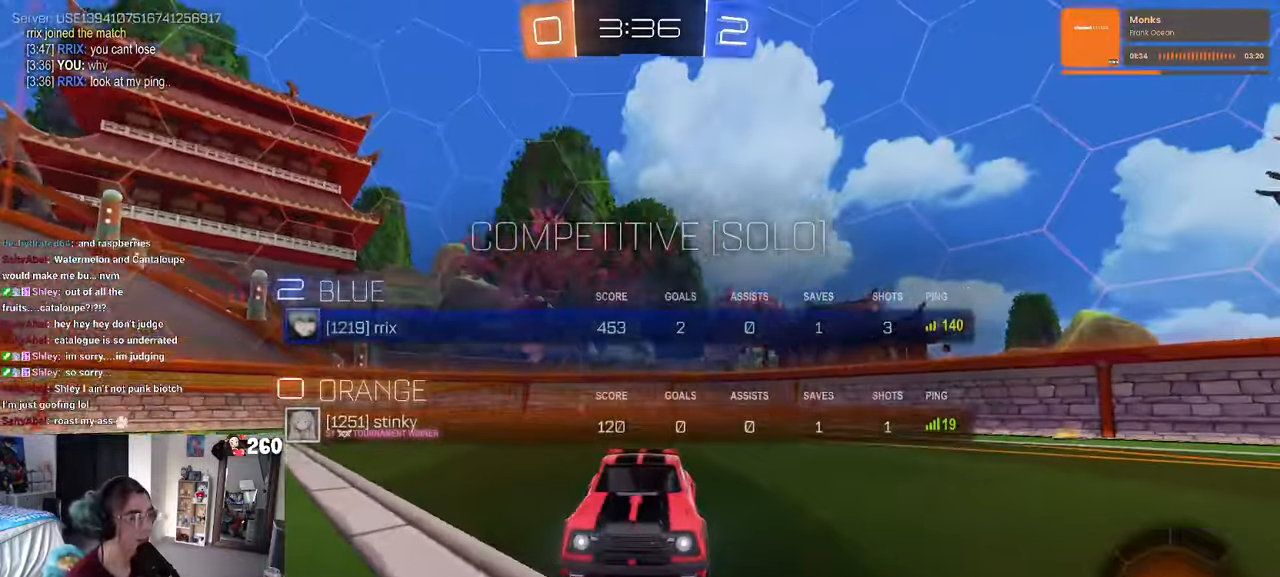
{"buttons": [], "left_stick": "center", "right_stick": "up"}
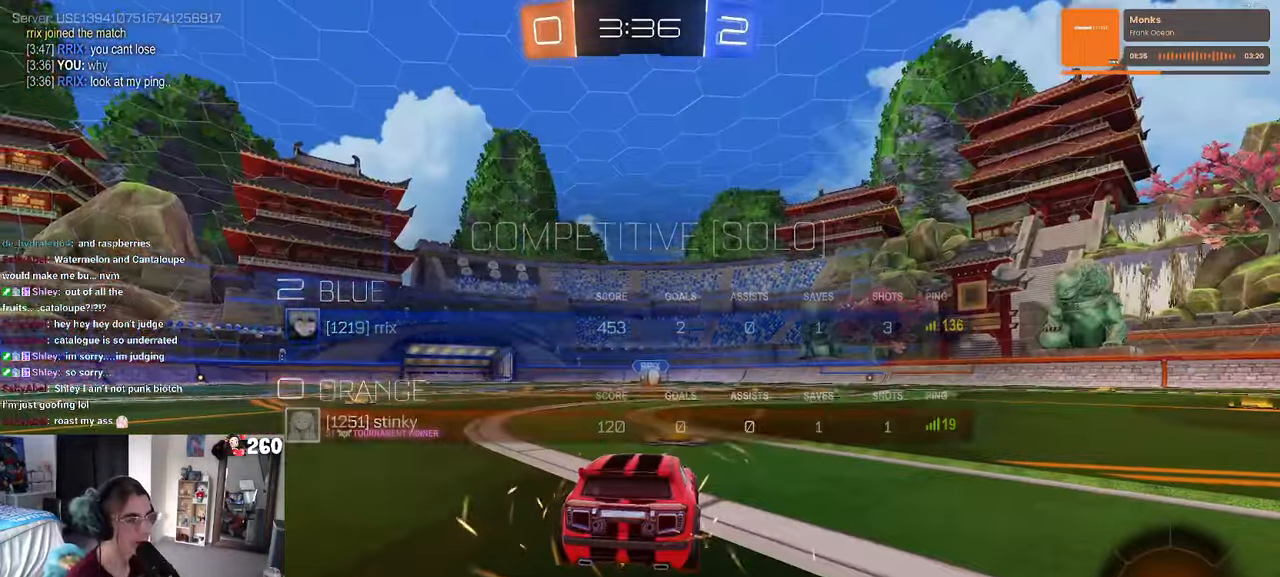
{"buttons": [], "left_stick": "center", "right_stick": "center", "events": [[100, "right_stick", "center"], [183, "TRIANGLE", "down"], [266, "TRIANGLE", "up"], [316, "TRIANGLE", "down"], [400, "TRIANGLE", "up"]]}
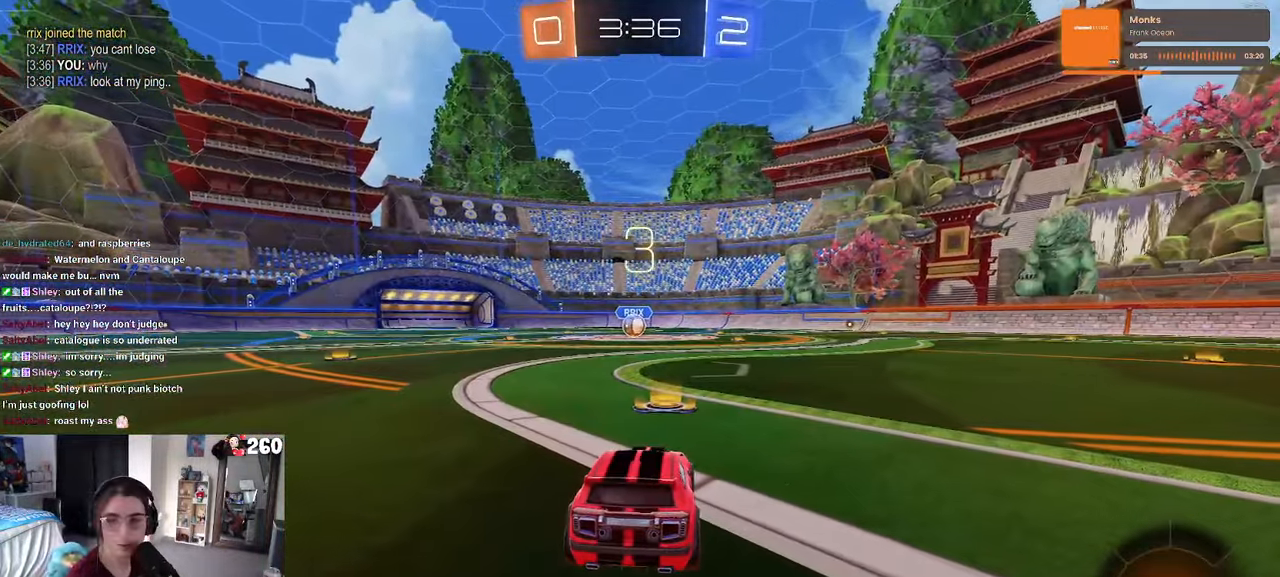
{"buttons": [], "left_stick": "center", "right_stick": "center", "events": []}
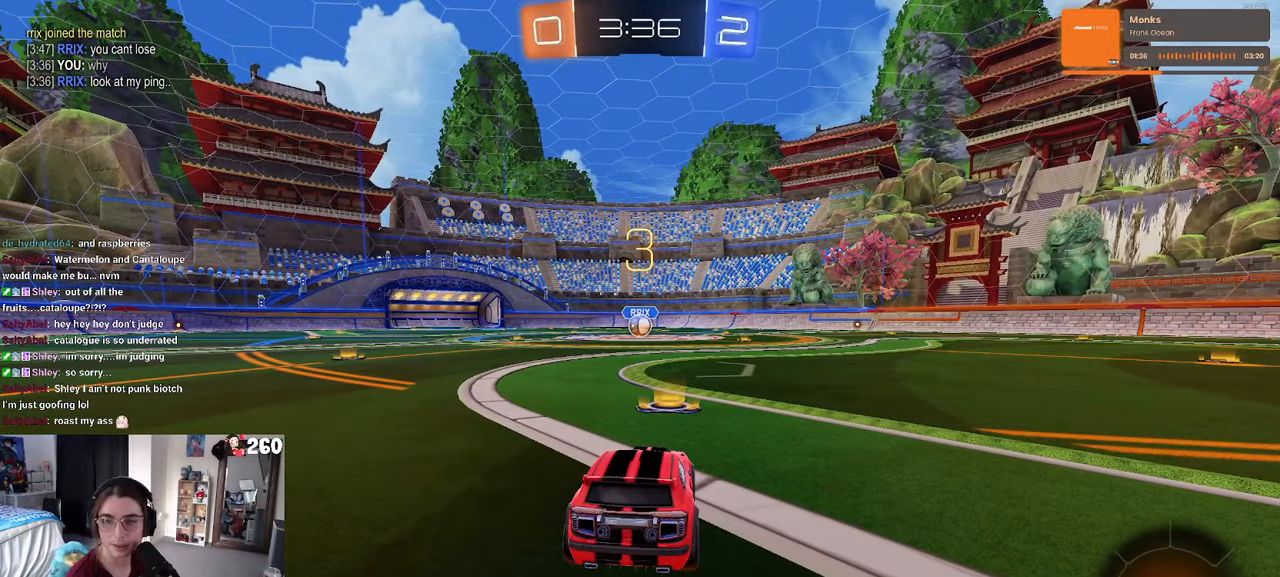
{"buttons": [], "left_stick": "center", "right_stick": "center", "events": [[50, "TRIANGLE", "down"], [166, "TRIANGLE", "up"], [200, "TRIANGLE", "down"], [350, "TRIANGLE", "up"]]}
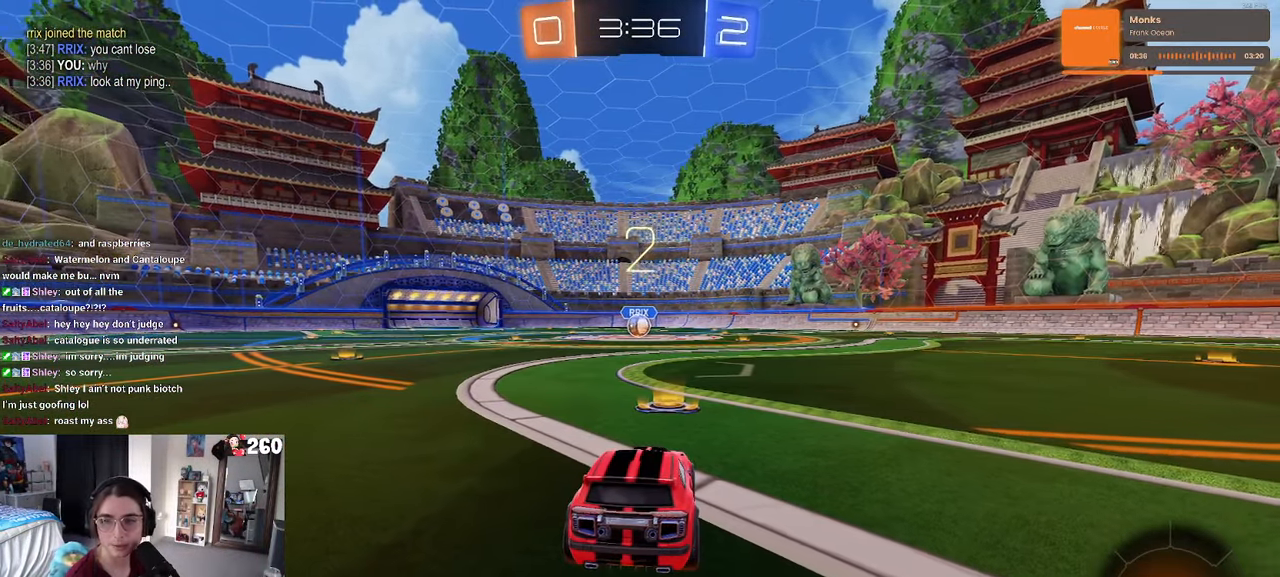
{"buttons": ["TRIANGLE"], "left_stick": "center", "right_stick": "center", "events": [[267, "TRIANGLE", "down"], [333, "TRIANGLE", "up"], [417, "TRIANGLE", "down"]]}
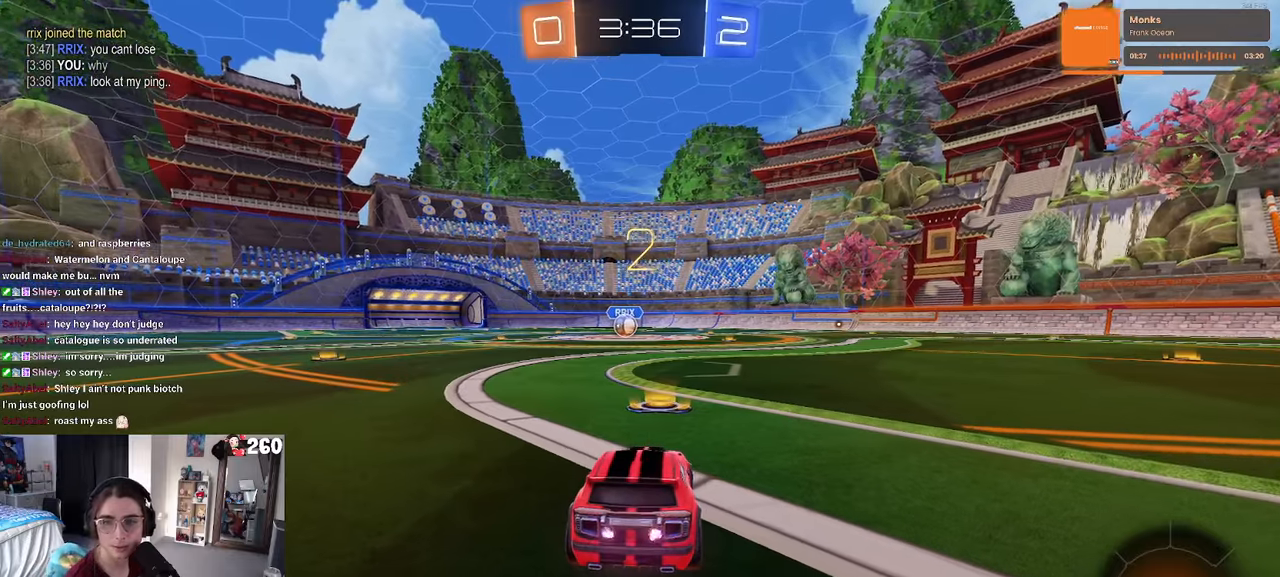
{"buttons": [], "left_stick": "center", "right_stick": "center", "events": [[33, "TRIANGLE", "up"]]}
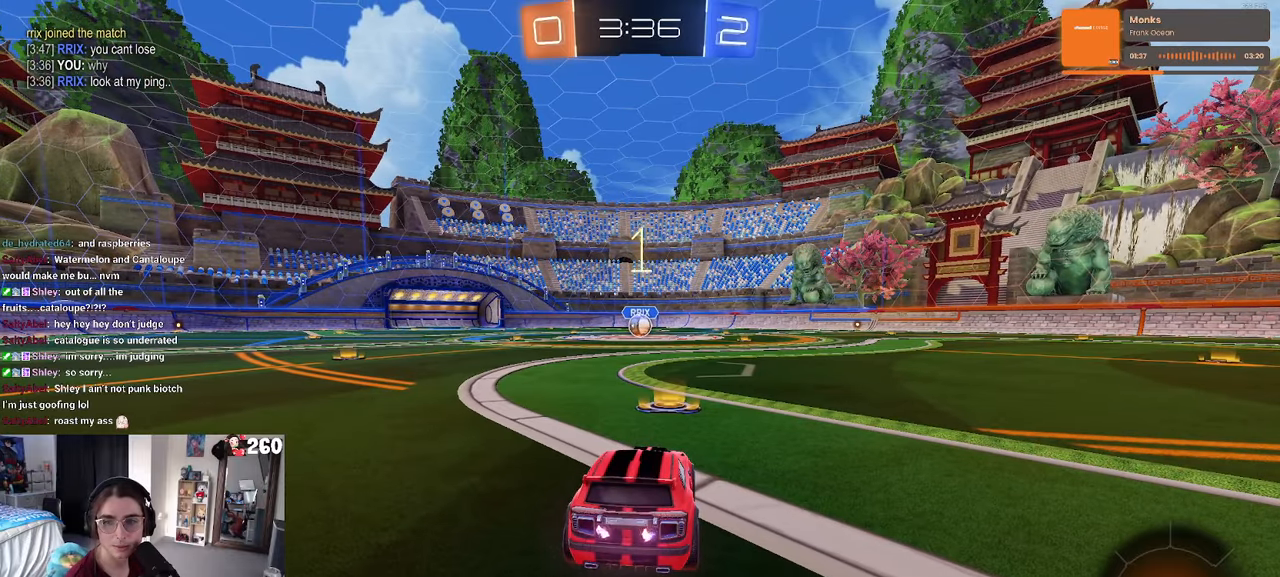
{"buttons": ["R1"], "left_stick": "center", "right_stick": "center", "events": [[417, "R1", "down"]]}
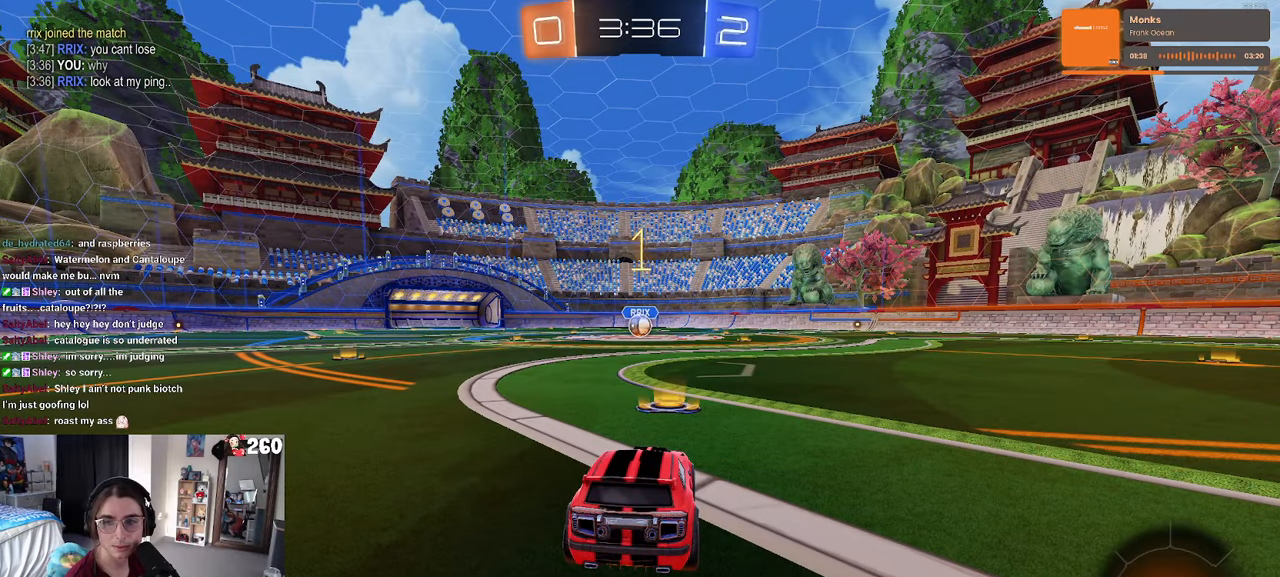
{"buttons": ["R1"], "left_stick": "center", "right_stick": "center", "events": [[300, "left_stick", "right"], [383, "left_stick", "center"]]}
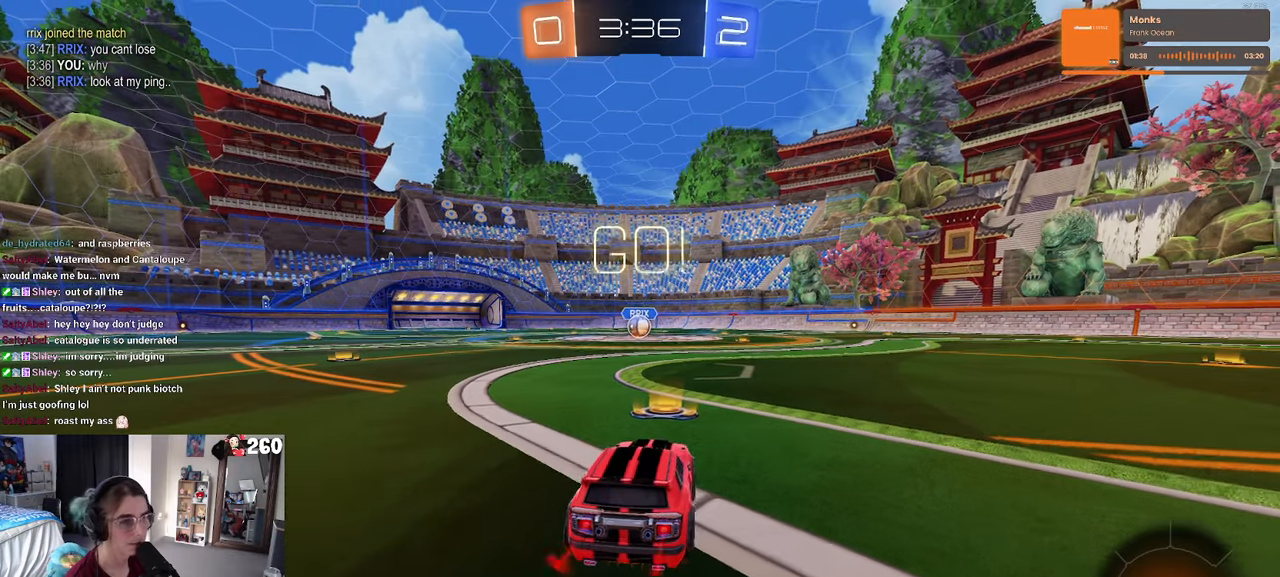
{"buttons": ["SQUARE", "R1"], "left_stick": "down", "right_stick": "center", "events": [[250, "CROSS", "down"], [267, "left_stick", "up"], [333, "left_stick", "up-left"], [367, "CROSS", "up"], [433, "CROSS", "down"], [467, "SQUARE", "down"], [467, "left_stick", "down"], [483, "CROSS", "up"]]}
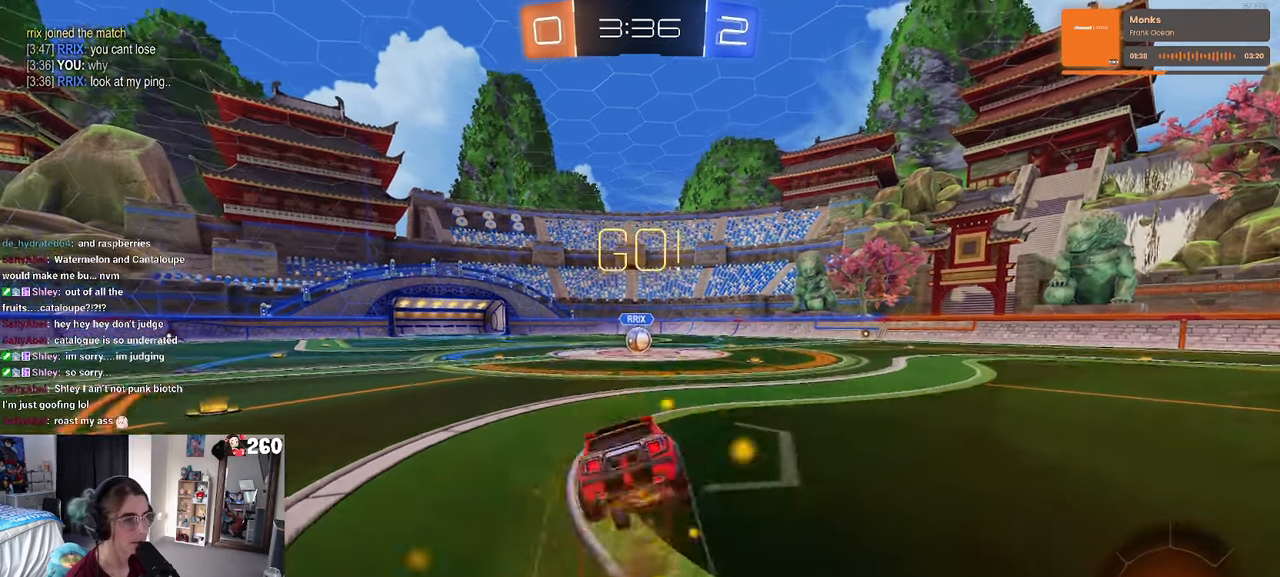
{"buttons": ["SQUARE", "R1"], "left_stick": "down-left", "right_stick": "center", "events": [[267, "left_stick", "down-left"]]}
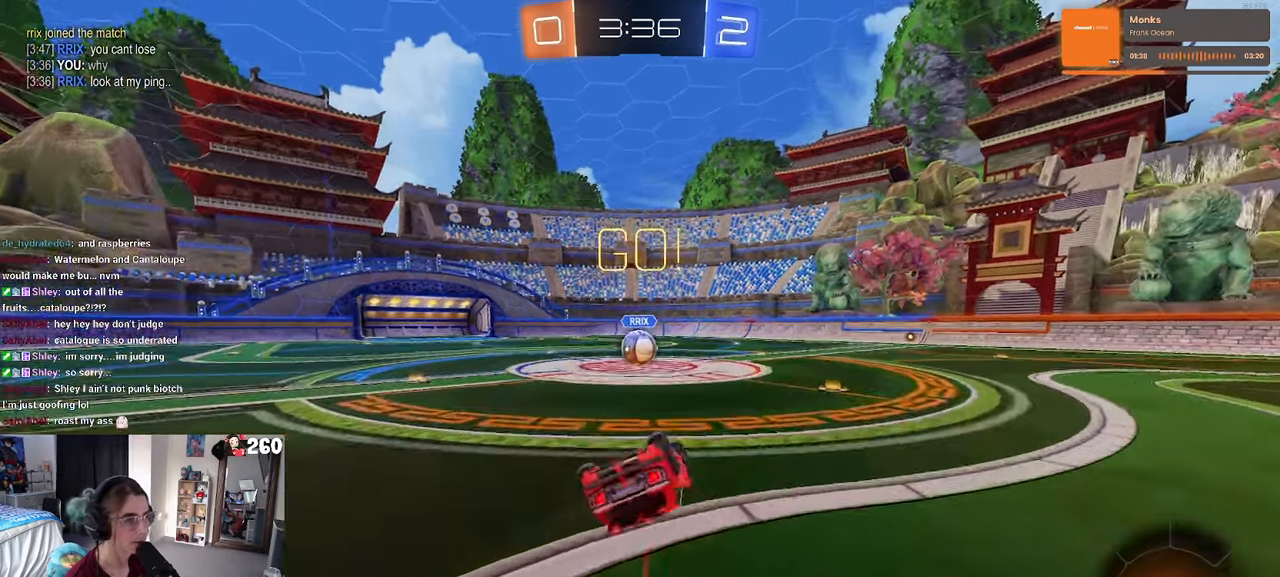
{"buttons": [], "left_stick": "center", "right_stick": "center", "events": [[417, "R1", "up"], [433, "SQUARE", "up"], [433, "left_stick", "down-right"], [500, "left_stick", "center"]]}
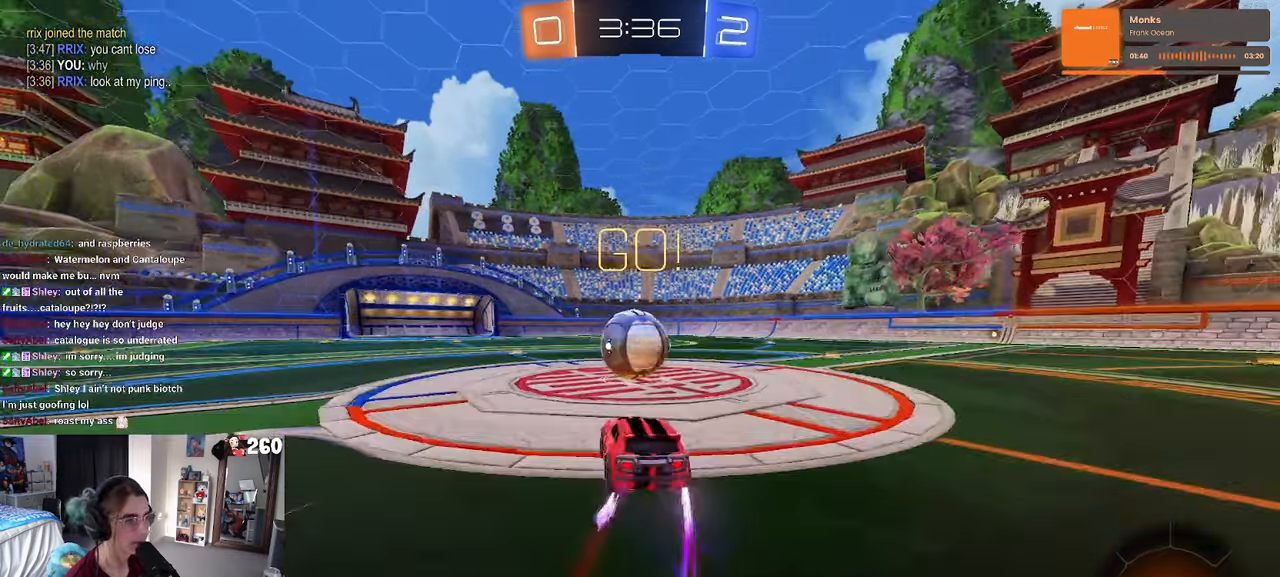
{"buttons": ["SQUARE"], "left_stick": "up-right", "right_stick": "center", "events": [[83, "CROSS", "down"], [150, "left_stick", "up-right"], [200, "CROSS", "up"], [233, "CROSS", "down"], [300, "SQUARE", "down"], [317, "CROSS", "up"]]}